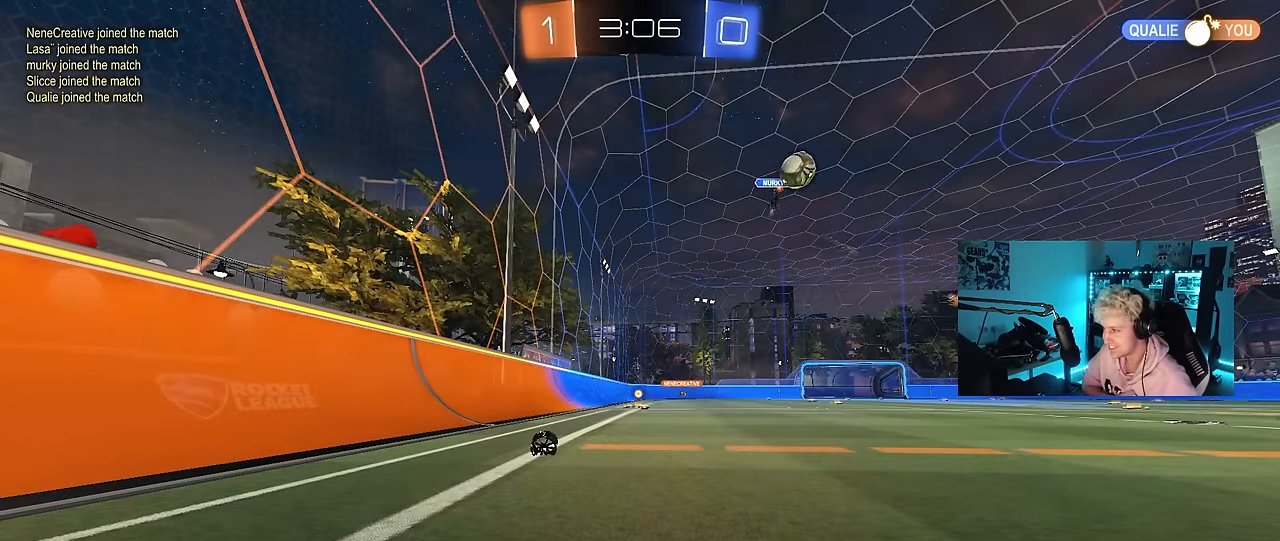
Gameplay with keyboard and mouse; each line is a JSON object with the keys and mouse buttons held at the frame after it. "events" lists presses ("down") and releases ("up") of "1", "2", "3", "4", "5", "a", "alt", "c", "caps_lock", "ctrl", "d", "e", "f", "g", "q", "r", "s", "shift", "space", "t", "tab", "v", "w", "x", "z", "mouse_left", "mouse_wheel" and "mouse_right" between this image and that frame as [ms after this image, input, new state], when the widget could be followed in between. "mouse_left", "mouse_wheel", "mouse_right" = the "left", "wheel", "right" buttons of the "mouse" list. No other keys are recorded. "wheel" means that the mouse wheel is clicked or scrolled. "mouse_move" is the direction in which the mouse moves at that frame (one of eight, or "still"), when it could be read.
{"keys": [], "mouse": [], "mouse_move": "still", "events": []}
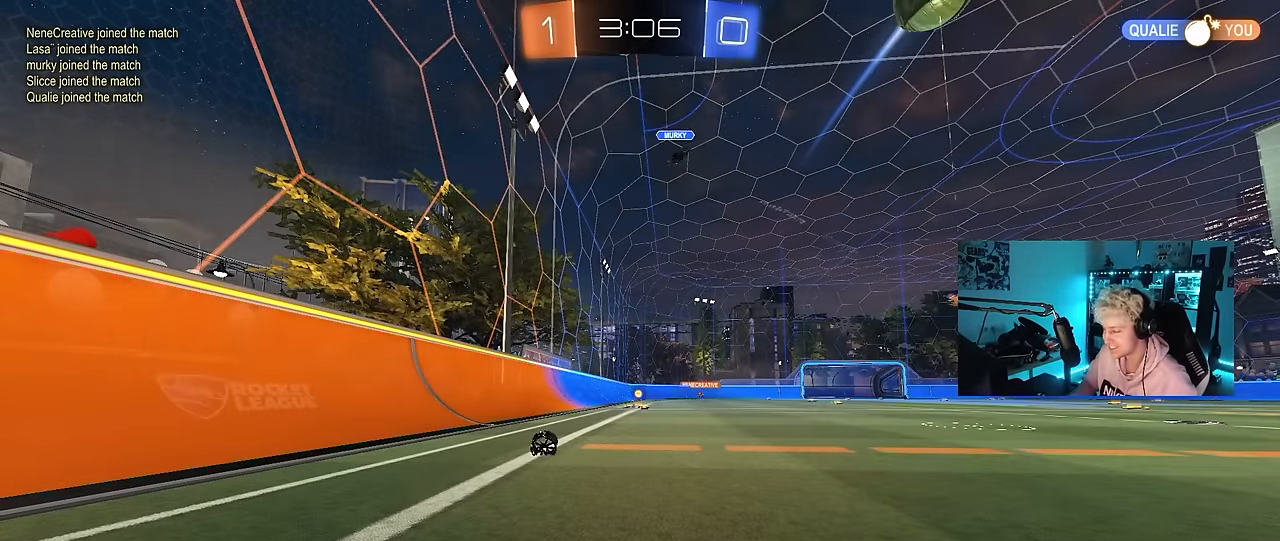
{"keys": ["w"], "mouse": [], "mouse_move": "down", "events": [[184, "w", "down"]]}
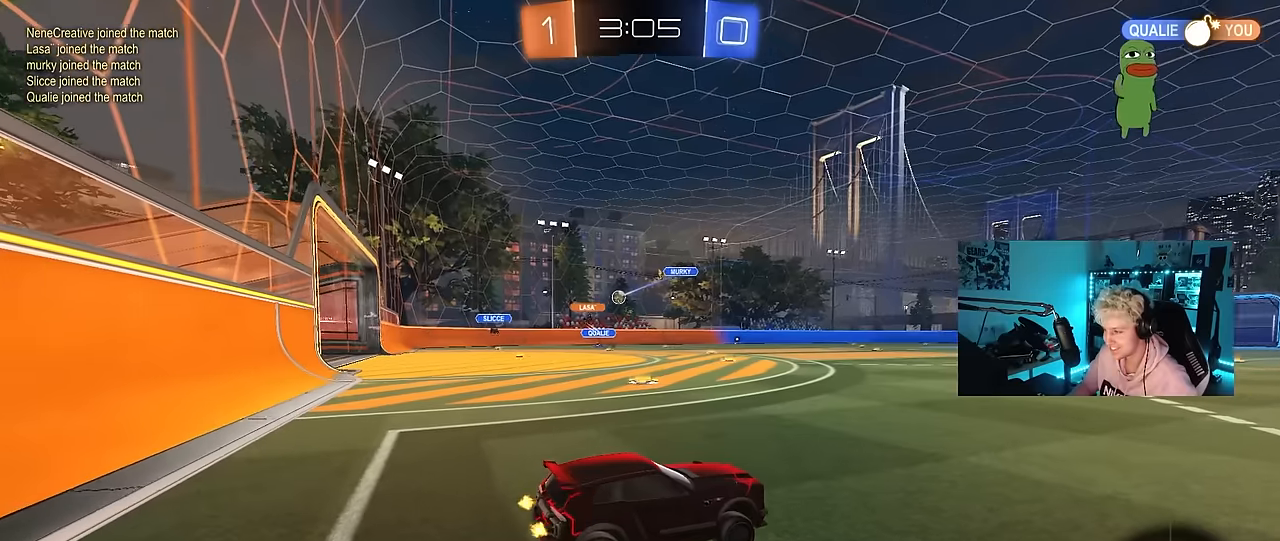
{"keys": ["a", "w"], "mouse": [], "mouse_move": "still", "events": [[100, "a", "down"], [300, "shift", "down"], [383, "shift", "up"]]}
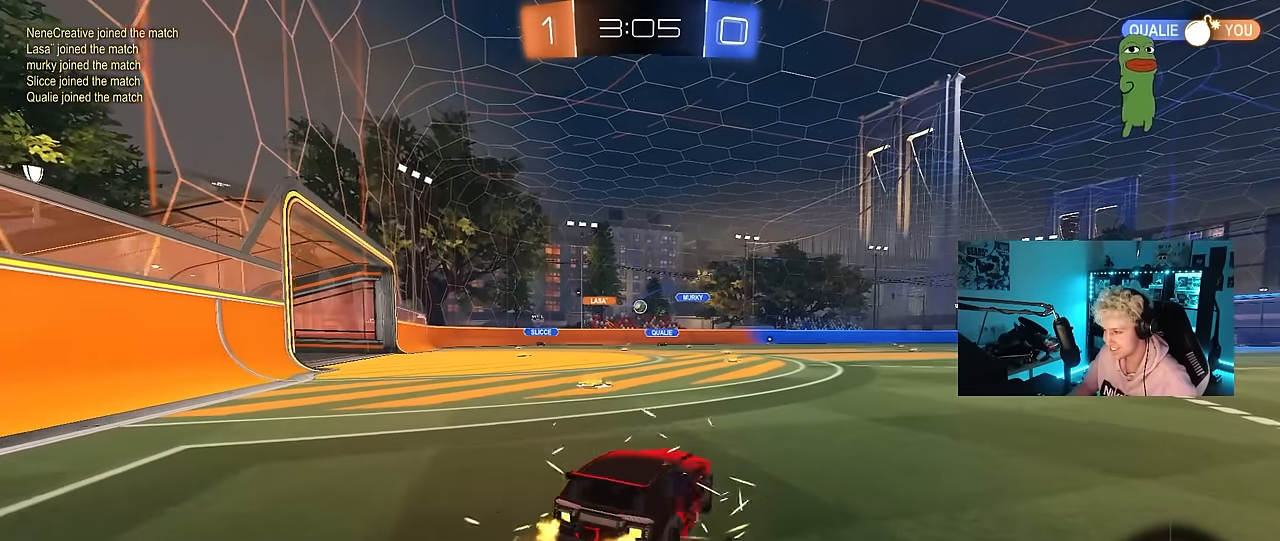
{"keys": ["w"], "mouse": [], "mouse_move": "still", "events": [[167, "mouse_left", "down"], [217, "a", "up"], [450, "mouse_left", "up"]]}
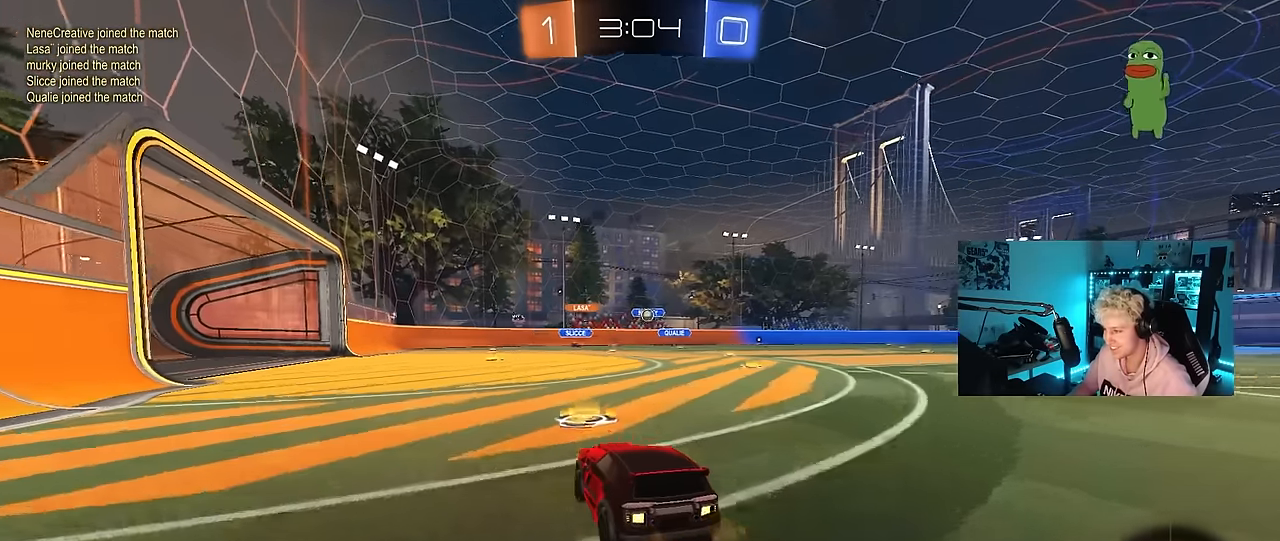
{"keys": ["w"], "mouse": [], "mouse_move": "still", "events": [[183, "mouse_left", "down"], [367, "mouse_left", "up"]]}
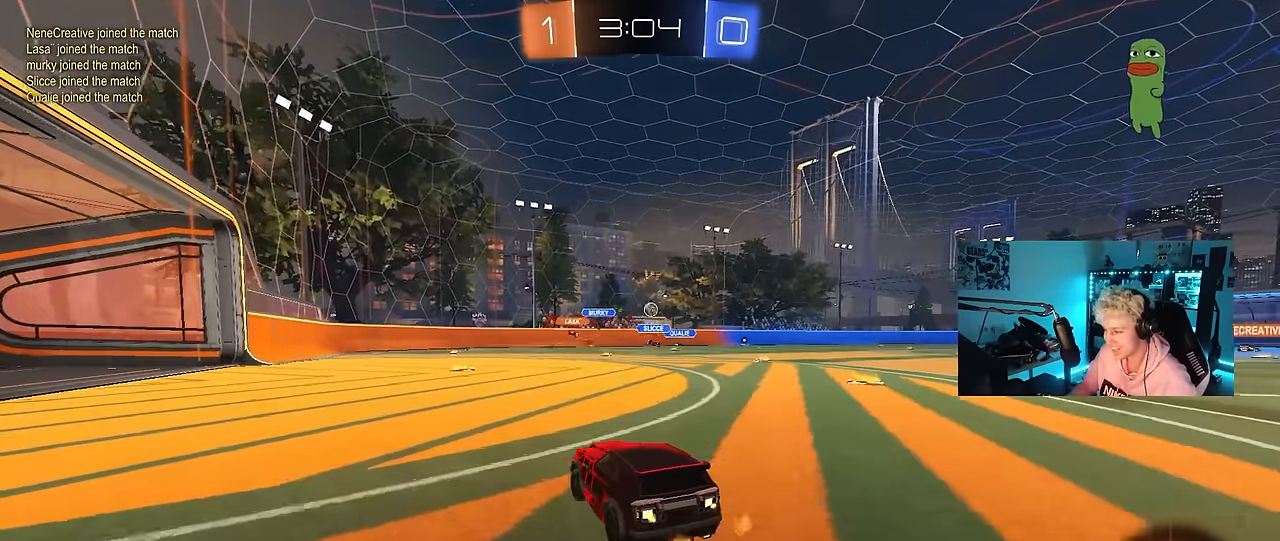
{"keys": ["a", "w"], "mouse": [], "mouse_move": "still", "events": [[100, "a", "down"], [250, "a", "up"], [250, "d", "down"], [383, "d", "up"], [483, "a", "down"]]}
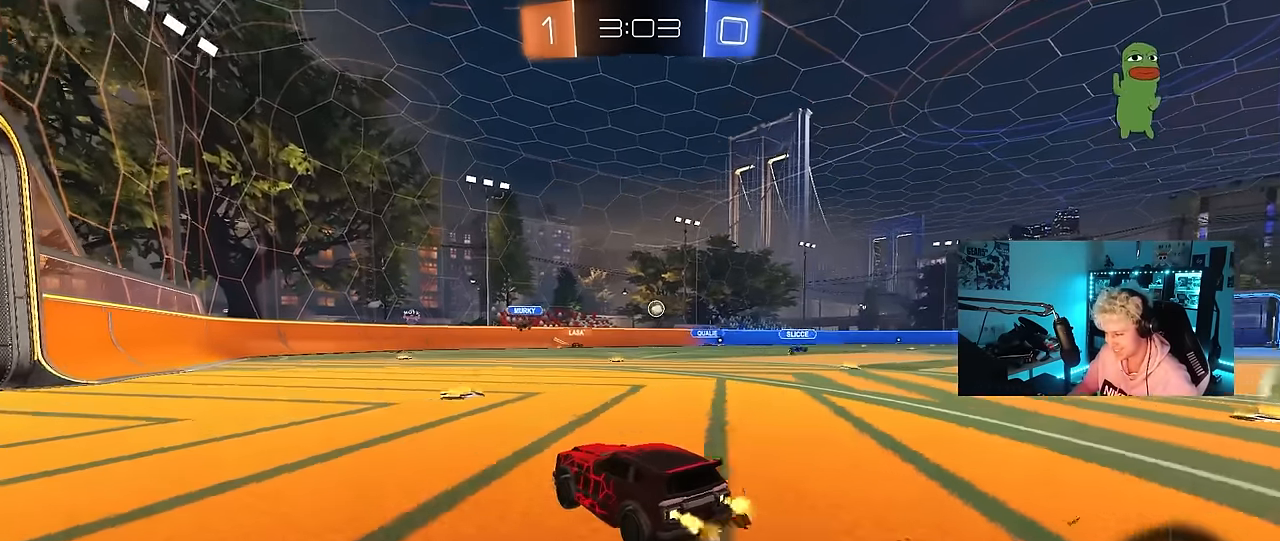
{"keys": ["d", "w"], "mouse": [], "mouse_move": "still", "events": [[83, "a", "up"], [117, "w", "up"], [167, "d", "down"], [217, "s", "down"], [350, "s", "up"], [500, "w", "down"]]}
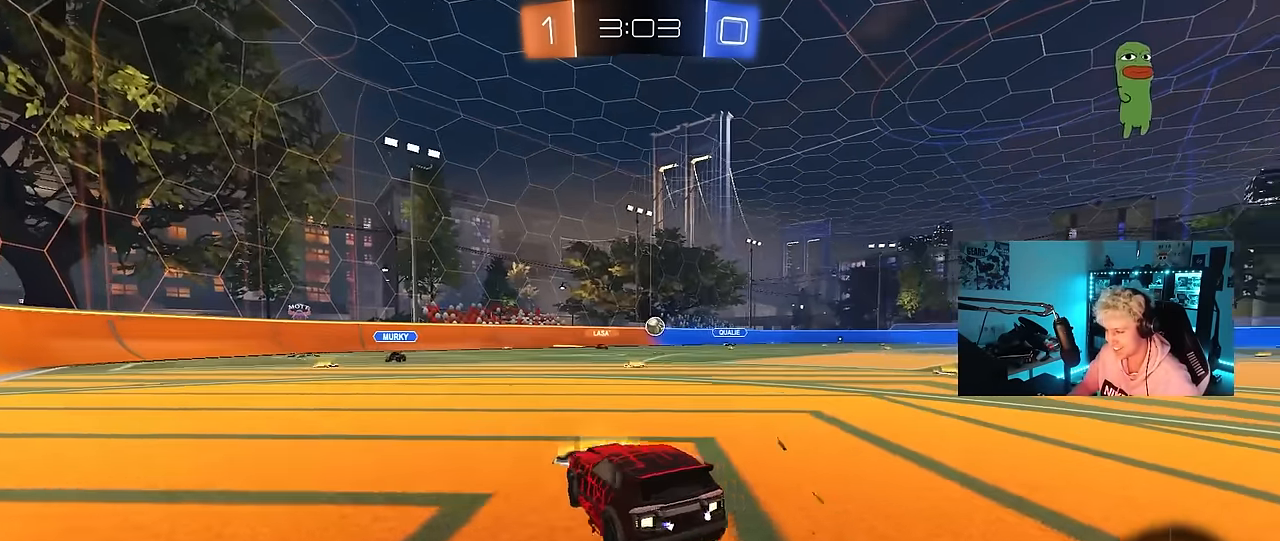
{"keys": ["w"], "mouse": [], "mouse_move": "still", "events": [[83, "d", "up"]]}
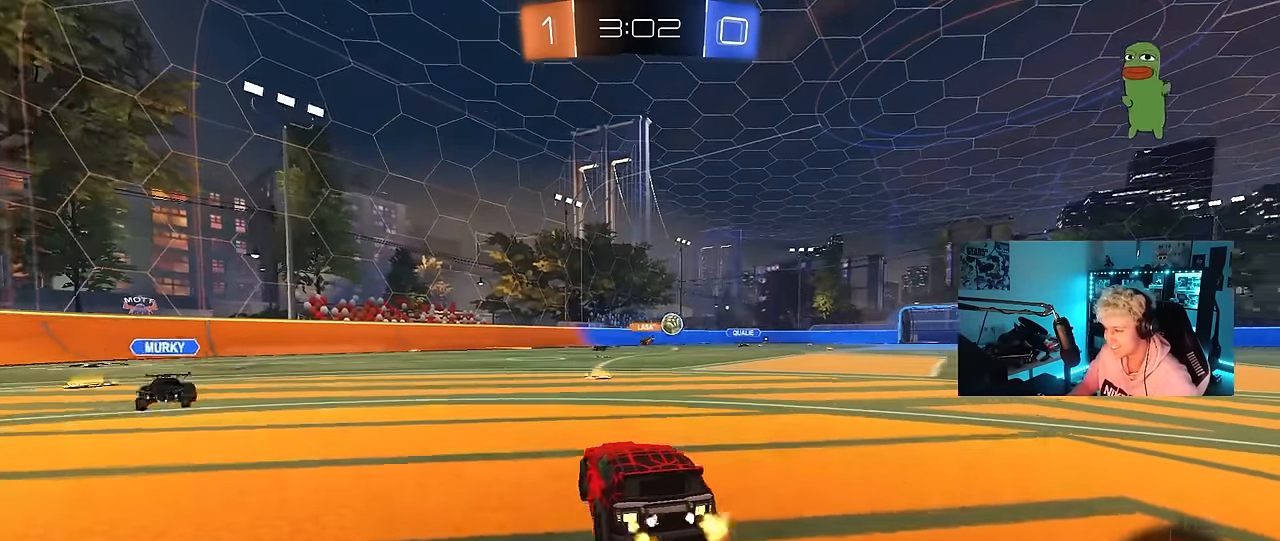
{"keys": ["w"], "mouse": [], "mouse_move": "still", "events": [[17, "d", "down"], [150, "shift", "down"], [250, "shift", "up"], [483, "d", "up"]]}
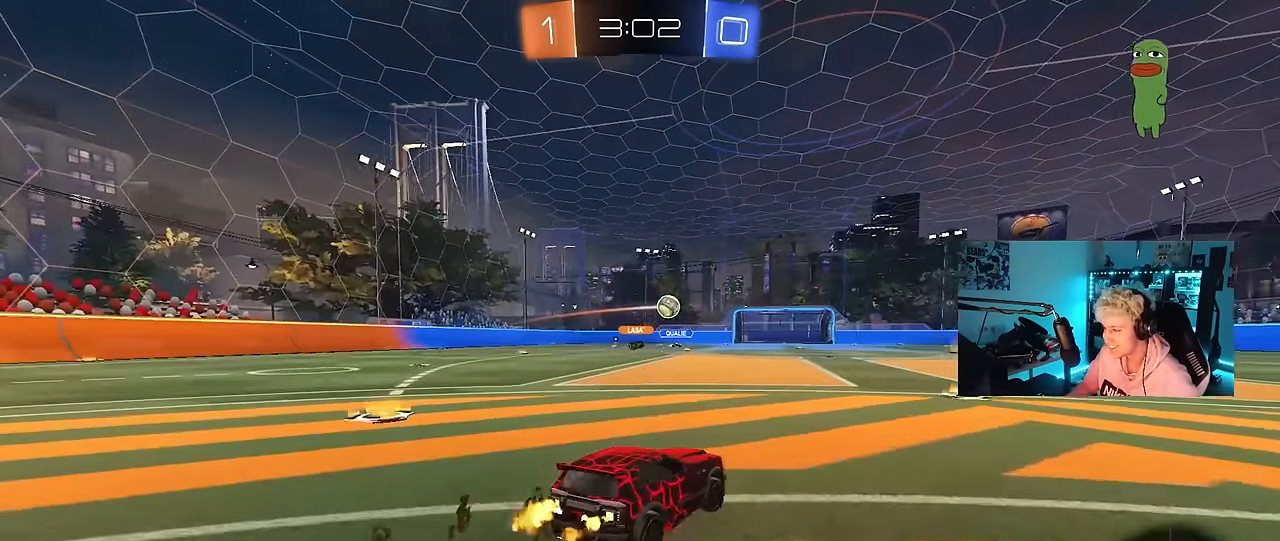
{"keys": ["d", "w"], "mouse": [], "mouse_move": "still", "events": [[33, "a", "down"], [67, "mouse_left", "down"], [167, "a", "up"], [167, "d", "down"], [300, "mouse_left", "up"], [350, "shift", "down"], [450, "shift", "up"]]}
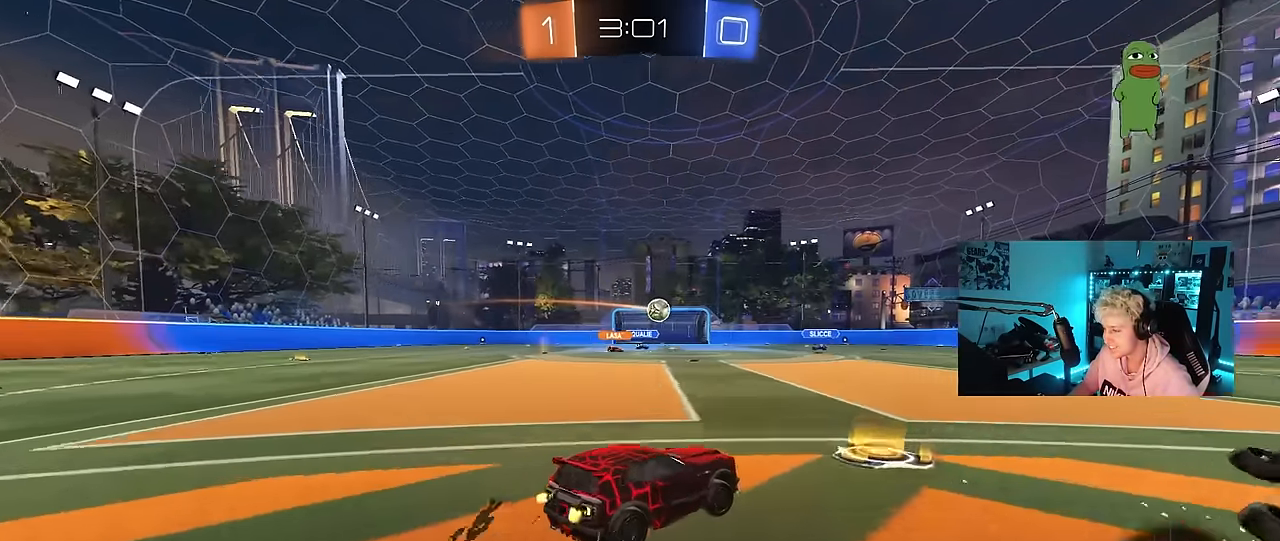
{"keys": ["d", "w"], "mouse": [], "mouse_move": "still", "events": [[50, "d", "up"], [100, "a", "down"], [133, "shift", "down"], [233, "shift", "up"], [283, "a", "up"], [283, "d", "down"]]}
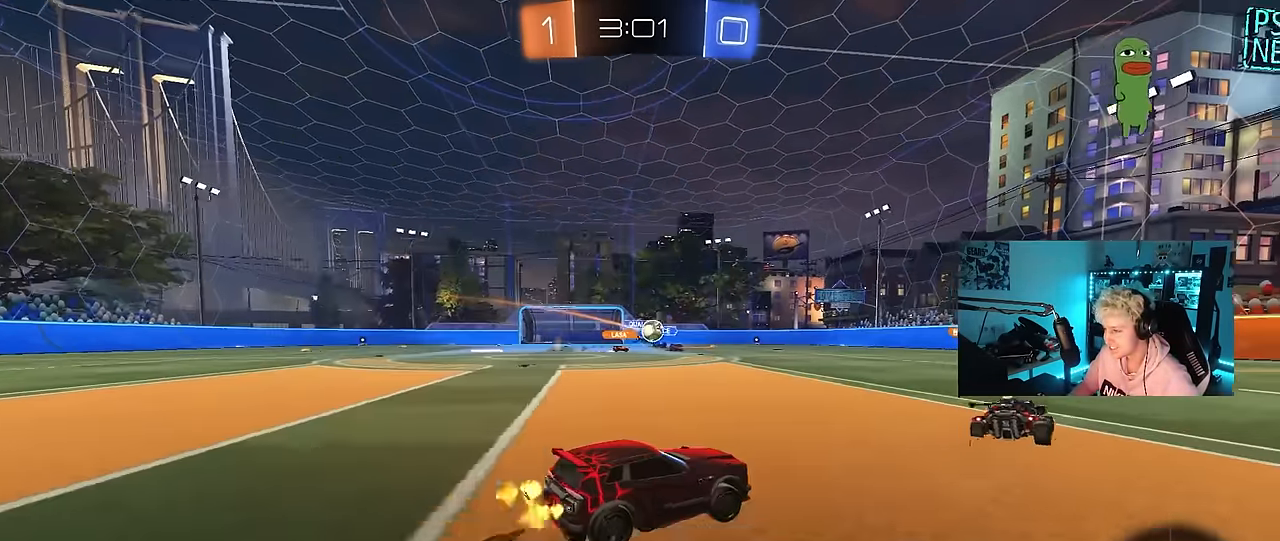
{"keys": ["d", "shift", "w"], "mouse": [], "mouse_move": "still", "events": [[50, "d", "up"], [150, "d", "down"], [300, "a", "down"], [300, "d", "up"], [333, "d", "down"], [383, "a", "up"], [383, "shift", "down"]]}
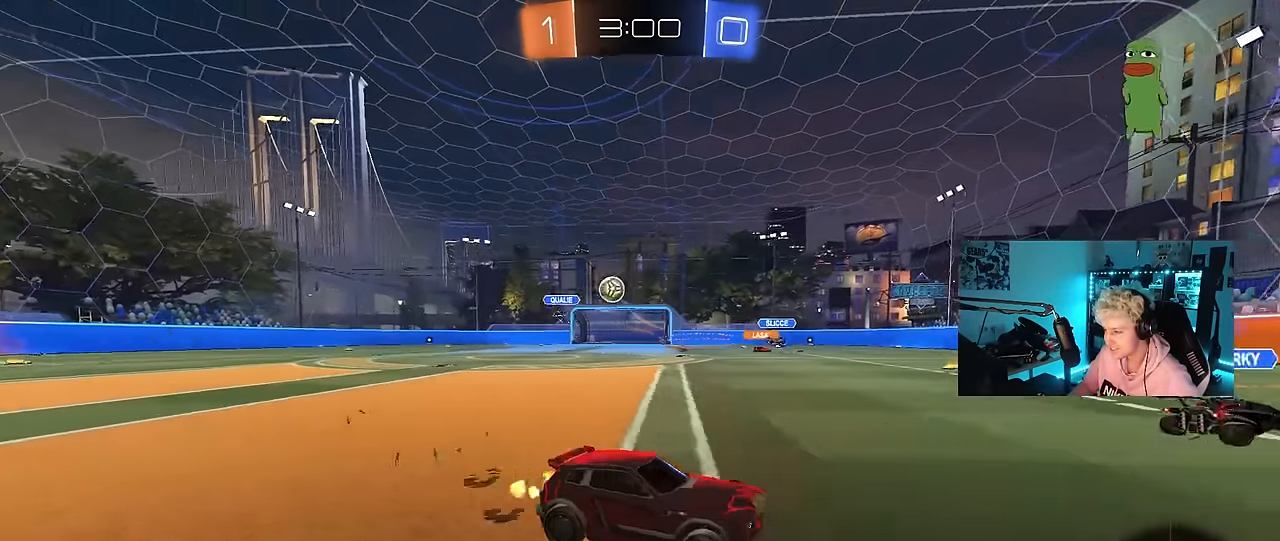
{"keys": ["d", "w"], "mouse": [], "mouse_move": "left", "events": [[33, "shift", "up"], [167, "shift", "down"], [267, "shift", "up"]]}
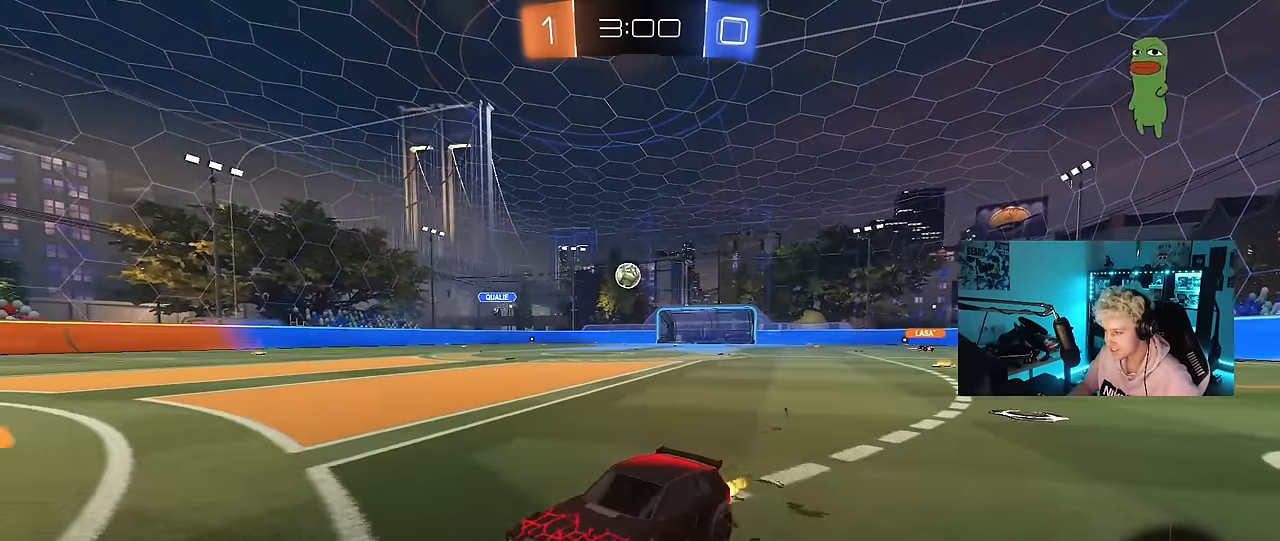
{"keys": ["d", "w"], "mouse": ["left"], "mouse_move": "still", "events": [[100, "shift", "down"], [133, "mouse_left", "down"], [133, "shift", "up"]]}
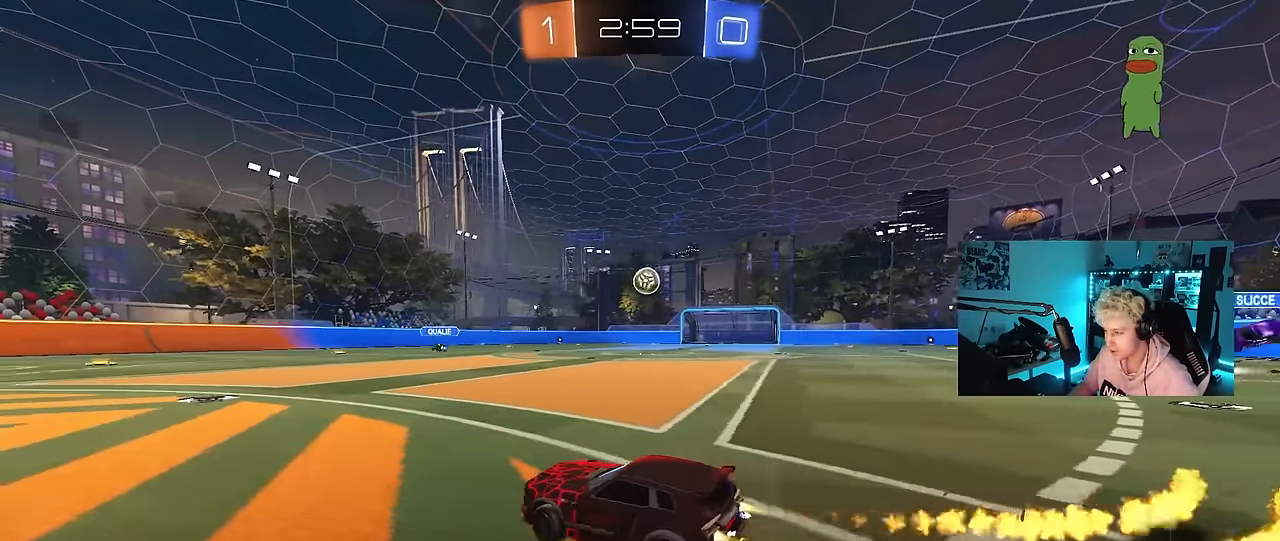
{"keys": ["w"], "mouse": ["left"], "mouse_move": "still", "events": [[333, "d", "up"]]}
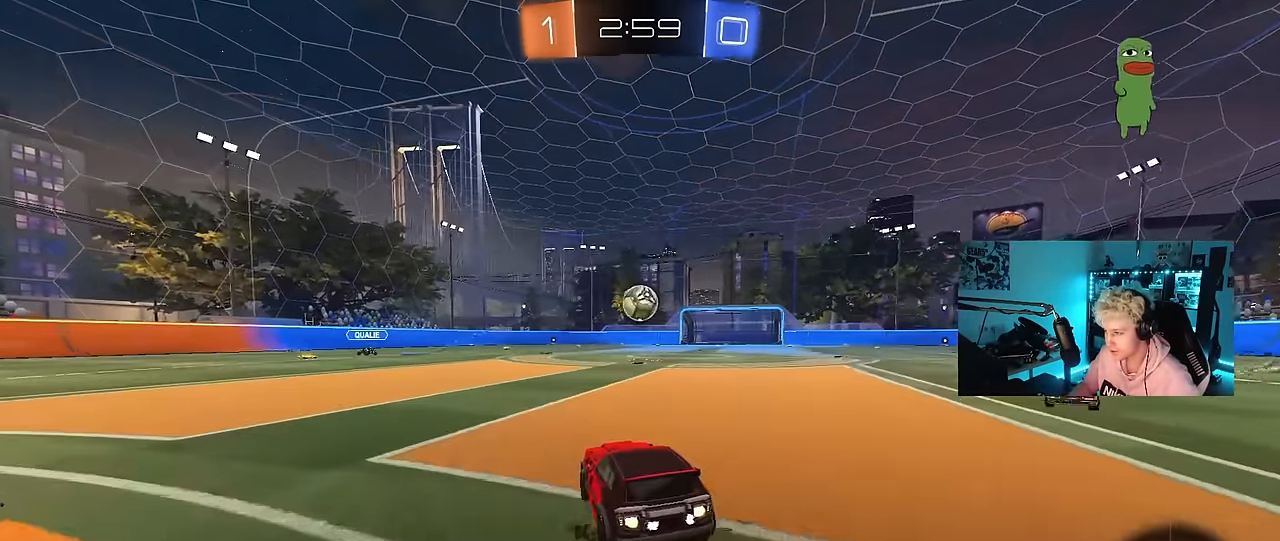
{"keys": [], "mouse": [], "mouse_move": "still", "events": [[117, "w", "up"], [167, "mouse_right", "down"], [217, "d", "down"], [267, "s", "down"], [317, "a", "down"], [317, "d", "up"], [317, "shift", "down"], [350, "mouse_left", "up"], [350, "mouse_right", "up"], [350, "s", "up"], [400, "a", "up"], [450, "shift", "up"]]}
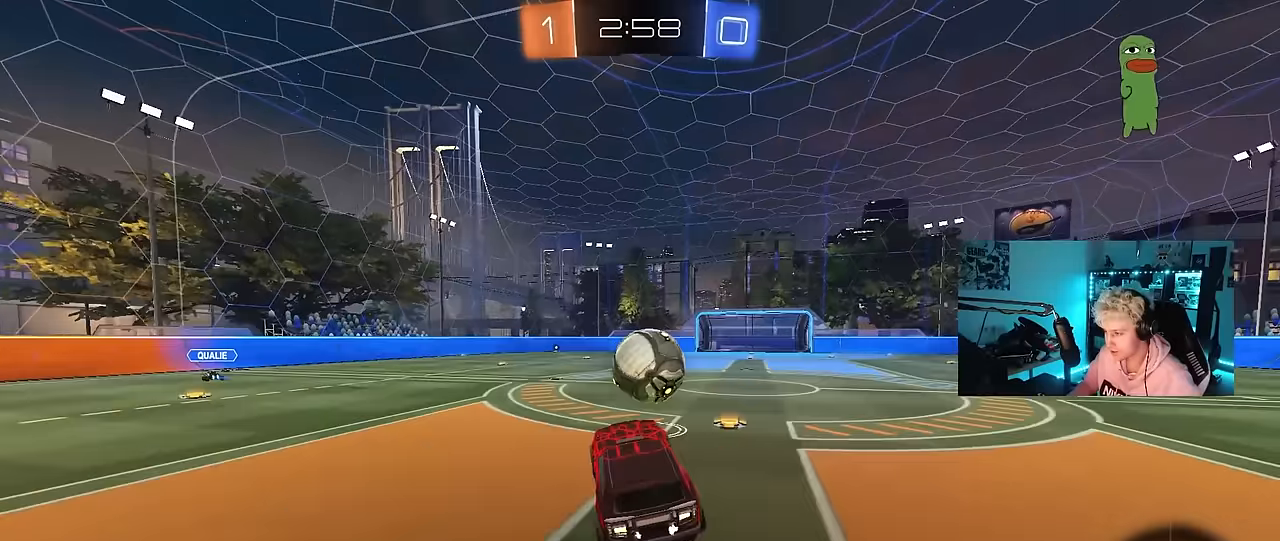
{"keys": ["d", "s", "shift"], "mouse": [], "mouse_move": "still", "events": [[50, "a", "down"], [50, "w", "down"], [83, "a", "up"], [133, "d", "down"], [133, "mouse_left", "down"], [183, "mouse_right", "down"], [183, "shift", "down"], [283, "s", "down"], [317, "w", "up"], [417, "mouse_left", "up"], [417, "mouse_right", "up"]]}
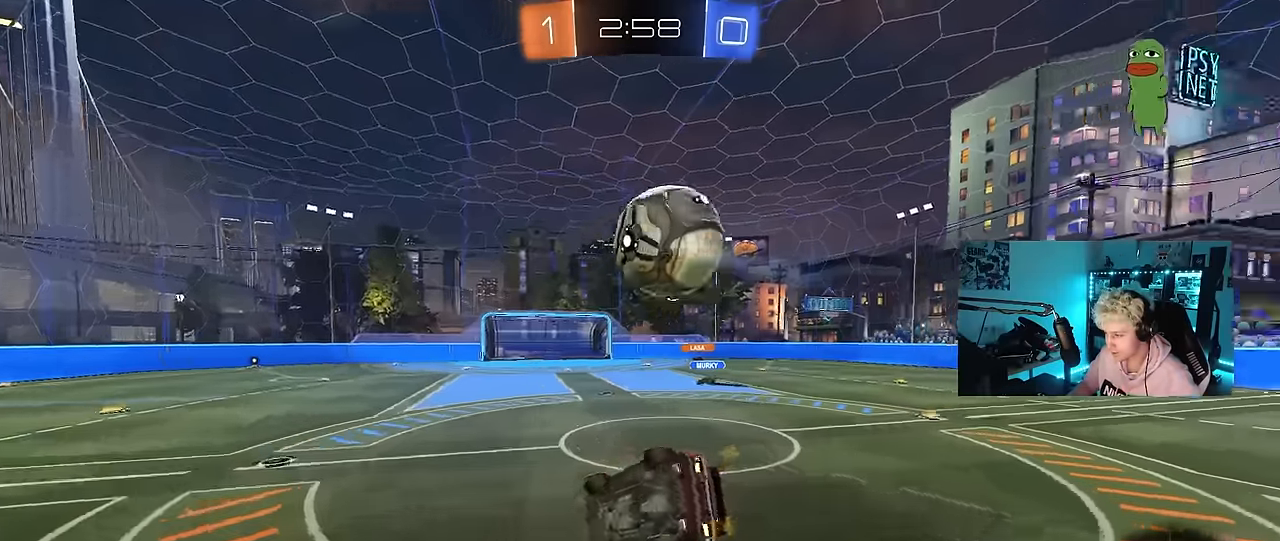
{"keys": ["d", "s", "shift"], "mouse": [], "mouse_move": "still", "events": [[100, "s", "up"], [250, "s", "down"]]}
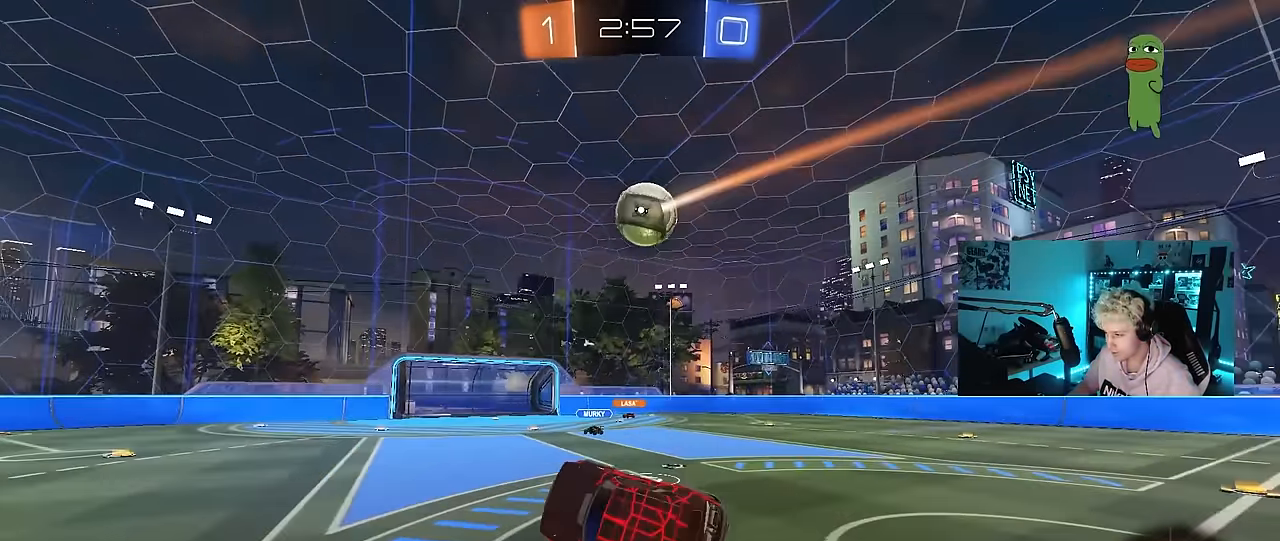
{"keys": ["d", "w"], "mouse": [], "mouse_move": "still", "events": [[67, "s", "up"], [67, "shift", "up"], [117, "d", "up"], [450, "d", "down"], [450, "w", "down"]]}
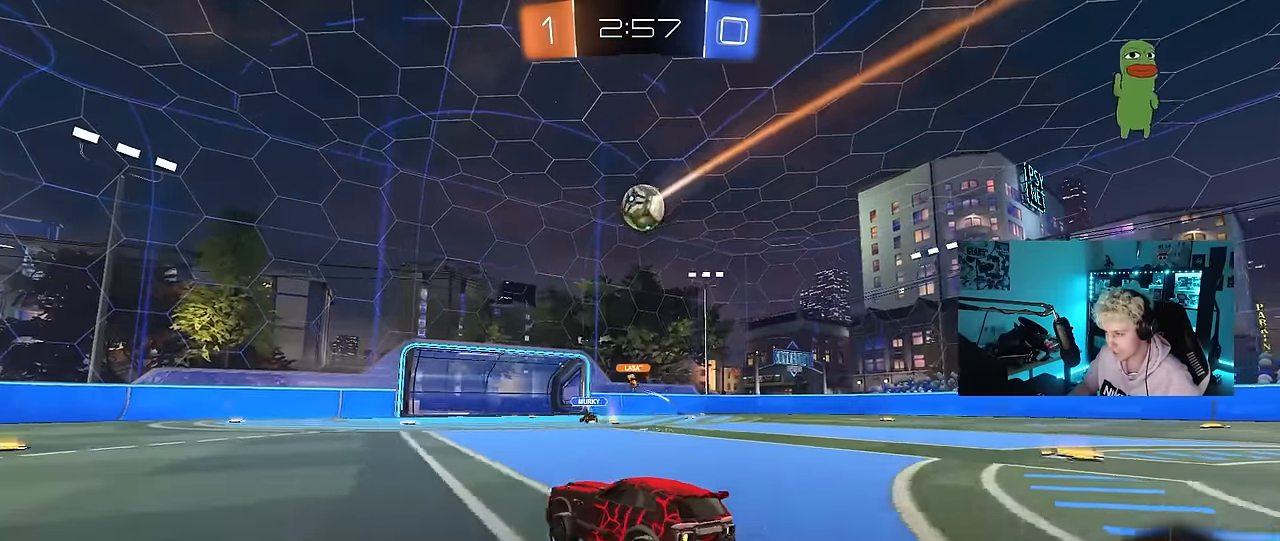
{"keys": ["w"], "mouse": [], "mouse_move": "still", "events": [[283, "d", "up"]]}
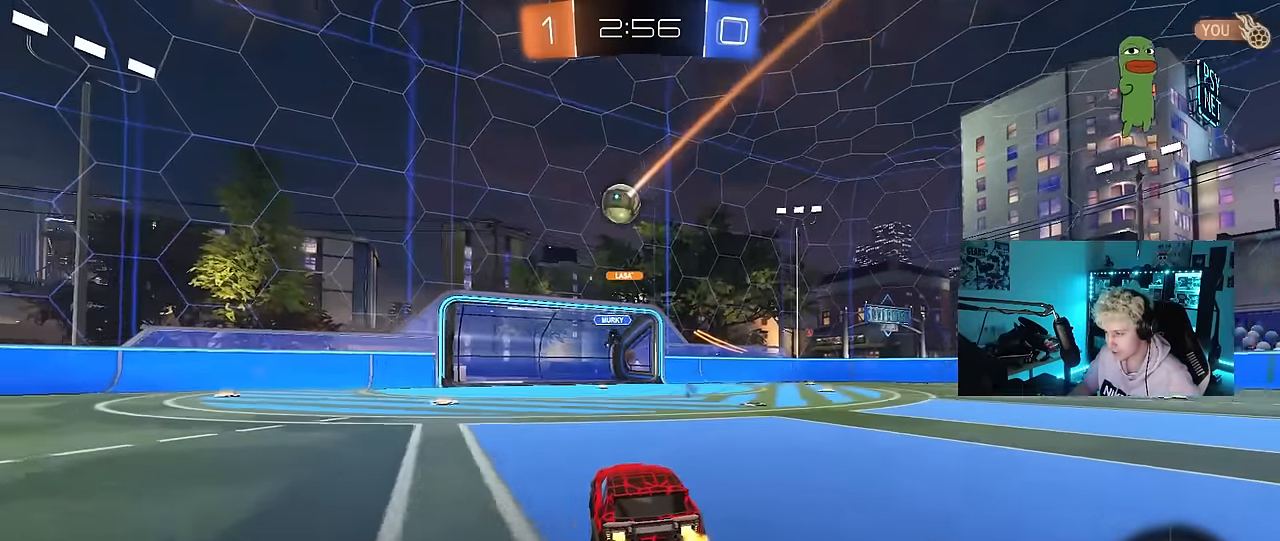
{"keys": ["a", "s"], "mouse": [], "mouse_move": "still", "events": [[150, "w", "up"], [333, "d", "down"], [433, "d", "up"], [483, "a", "down"], [483, "s", "down"]]}
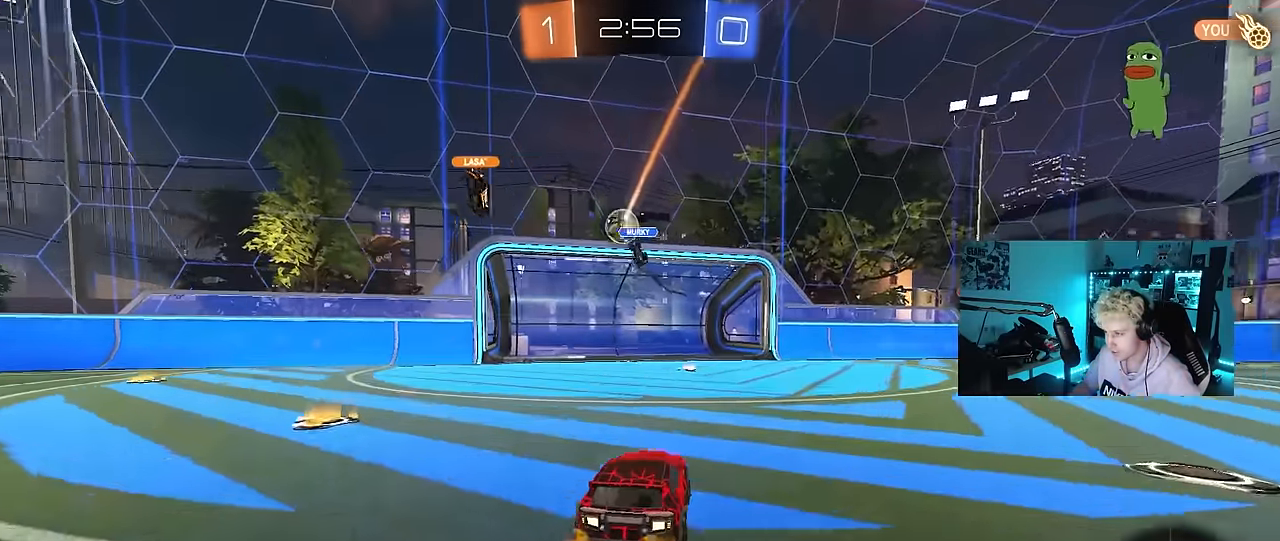
{"keys": ["a", "shift", "w"], "mouse": [], "mouse_move": "still", "events": [[67, "a", "up"], [67, "d", "down"], [167, "a", "down"], [167, "d", "up"], [167, "s", "up"], [300, "a", "up"], [300, "d", "down"], [300, "w", "down"], [350, "a", "down"], [350, "d", "up"], [500, "shift", "down"]]}
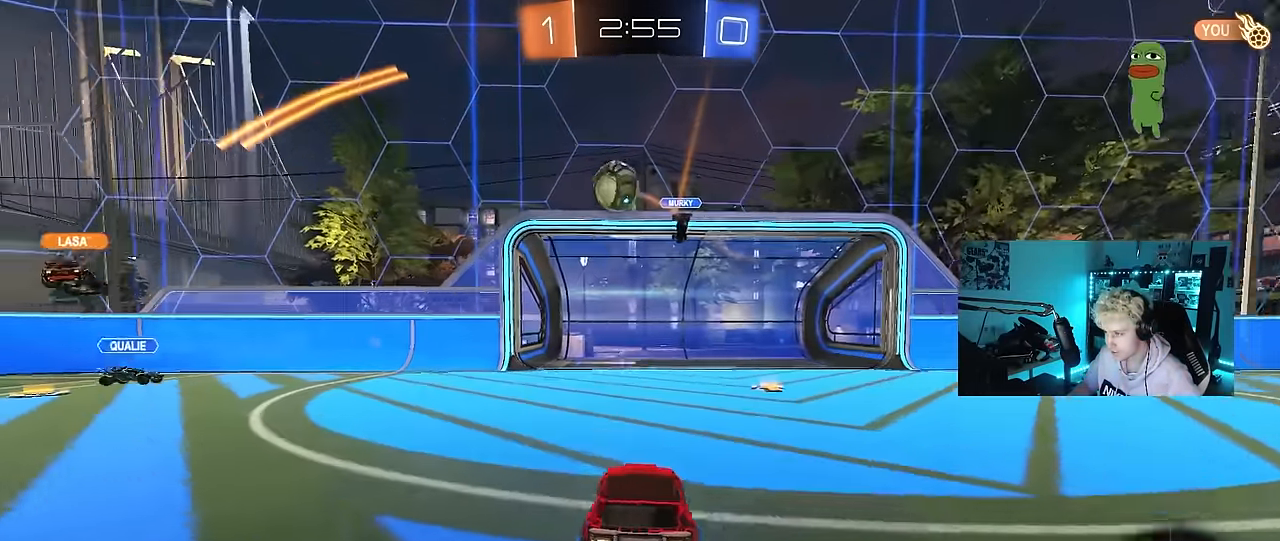
{"keys": ["a", "w"], "mouse": [], "mouse_move": "still", "events": [[83, "shift", "up"]]}
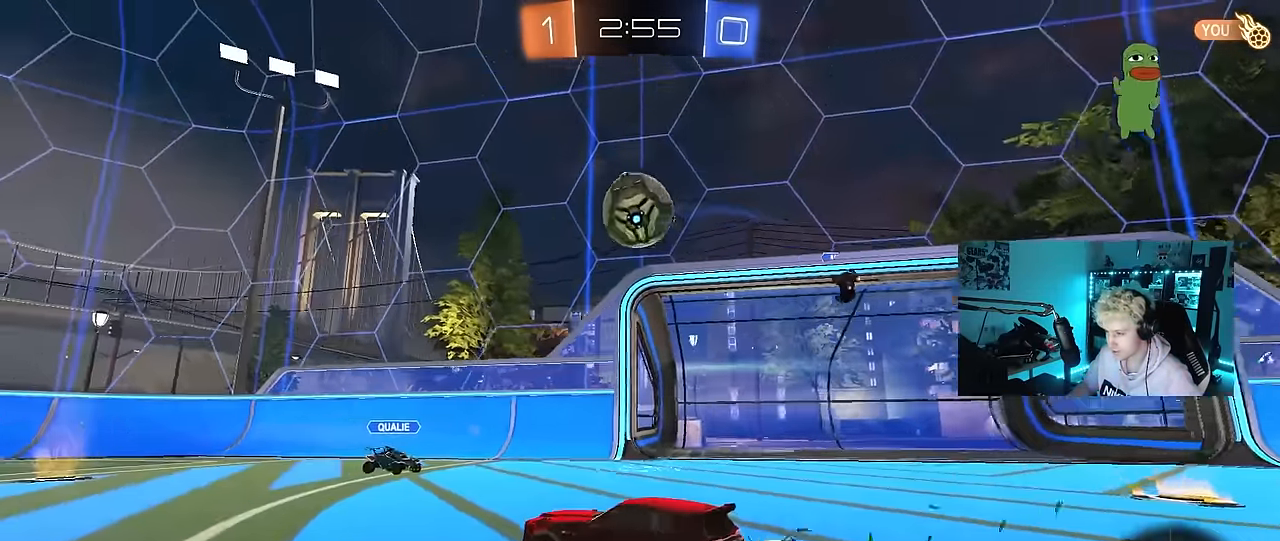
{"keys": ["d", "w"], "mouse": [], "mouse_move": "still", "events": [[100, "shift", "down"], [200, "shift", "up"], [483, "a", "up"], [483, "d", "down"]]}
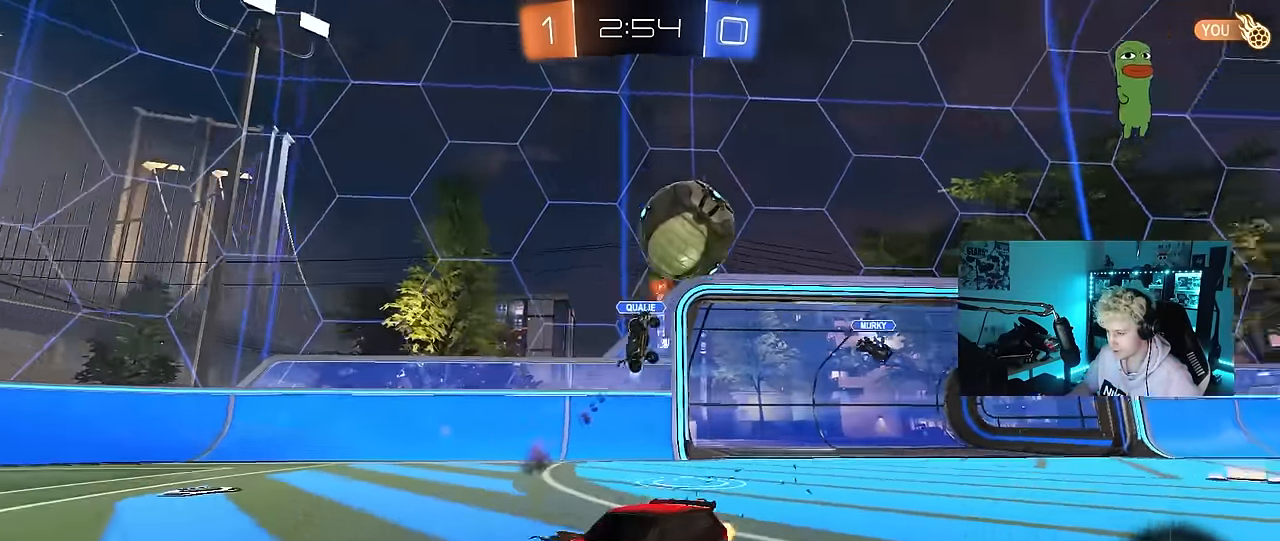
{"keys": ["a", "s", "shift", "space"], "mouse": [], "mouse_move": "still", "events": [[67, "d", "up"], [67, "mouse_left", "down"], [67, "mouse_right", "down"], [117, "shift", "down"], [167, "a", "down"], [167, "mouse_right", "up"], [217, "mouse_right", "down"], [267, "s", "down"], [300, "mouse_left", "up"], [300, "w", "up"], [350, "mouse_right", "up"], [350, "space", "down"]]}
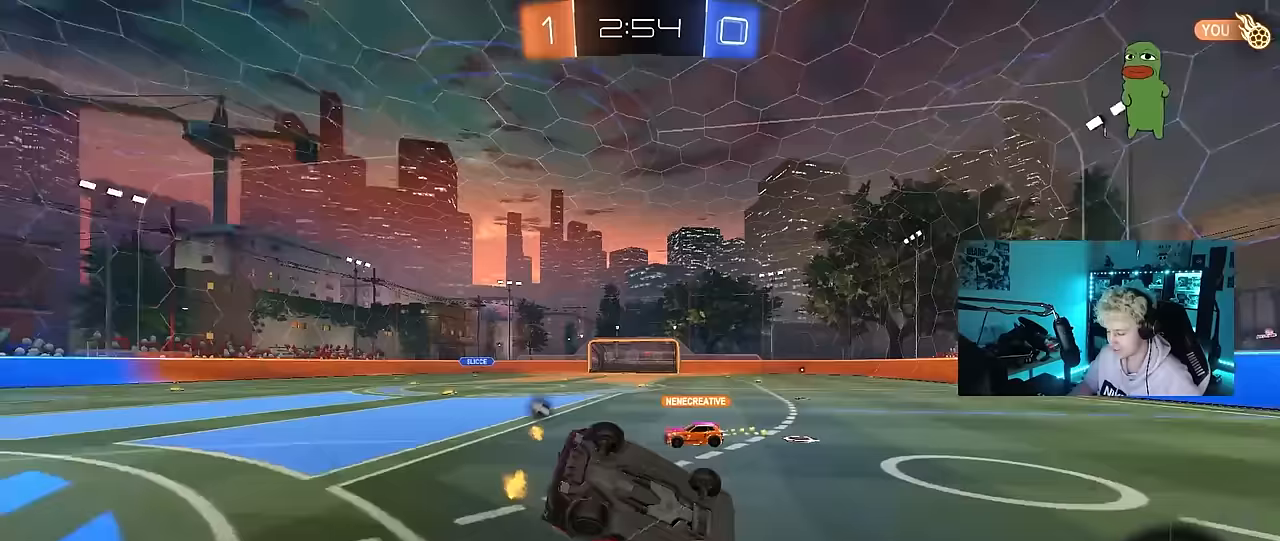
{"keys": ["a", "s"], "mouse": ["left"], "mouse_move": "down", "events": [[100, "space", "up"], [183, "s", "up"], [283, "mouse_left", "down"], [283, "s", "down"], [467, "shift", "up"]]}
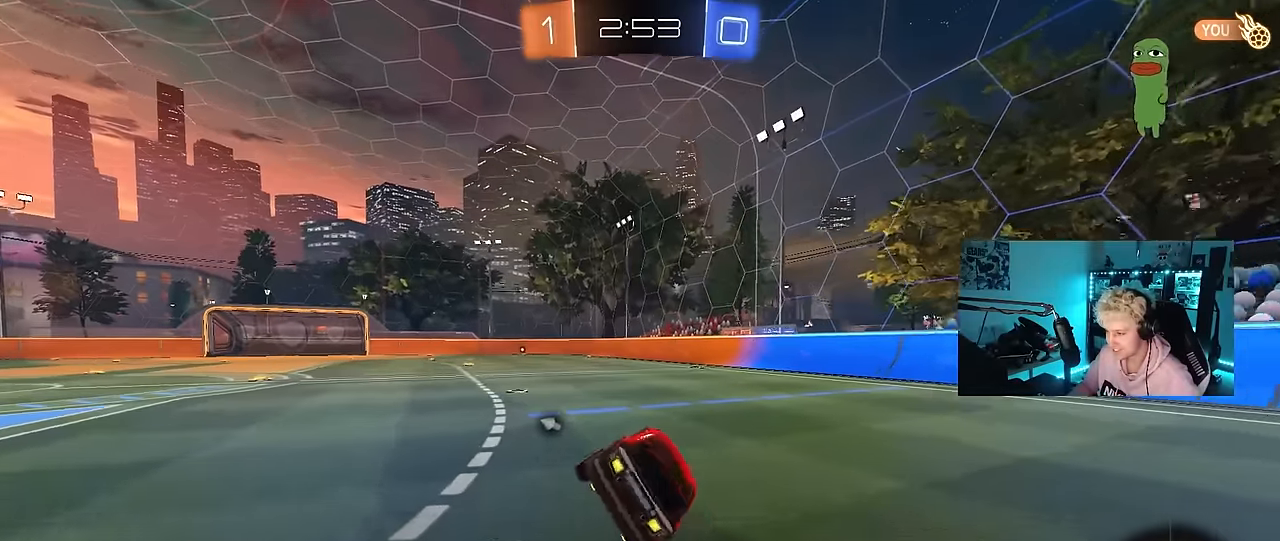
{"keys": ["w"], "mouse": ["left", "right"], "mouse_move": "still", "events": [[50, "s", "up"], [100, "a", "up"], [250, "w", "down"], [300, "a", "down"], [433, "a", "up"], [433, "mouse_right", "down"]]}
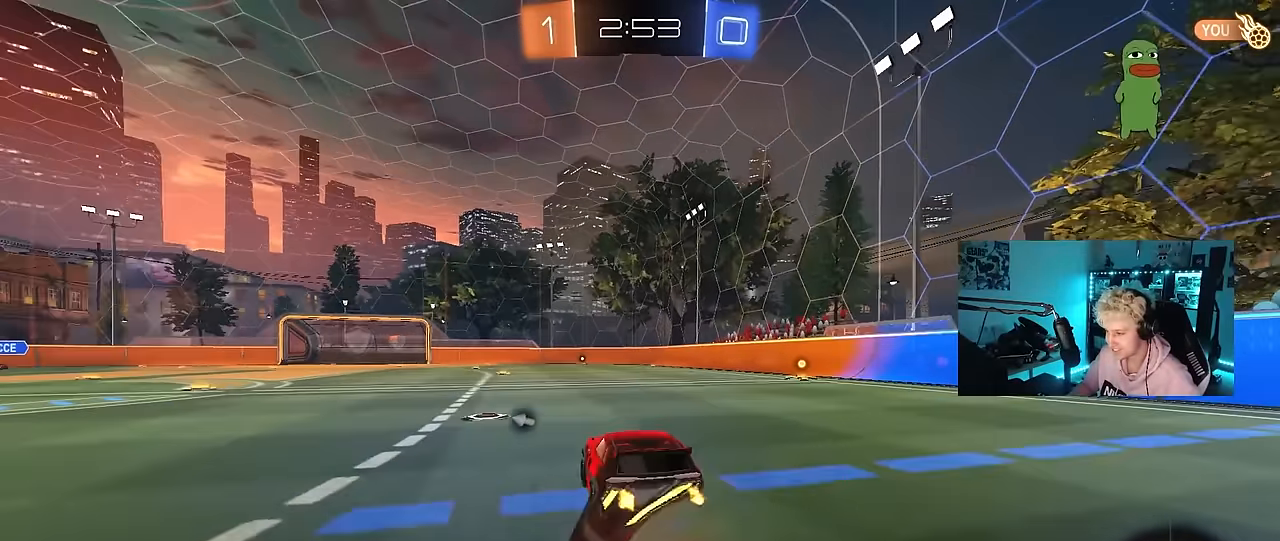
{"keys": ["w"], "mouse": [], "mouse_move": "still", "events": [[33, "mouse_right", "up"], [67, "mouse_right", "down"], [67, "space", "down"], [167, "mouse_left", "up"], [217, "mouse_right", "up"], [267, "space", "up"]]}
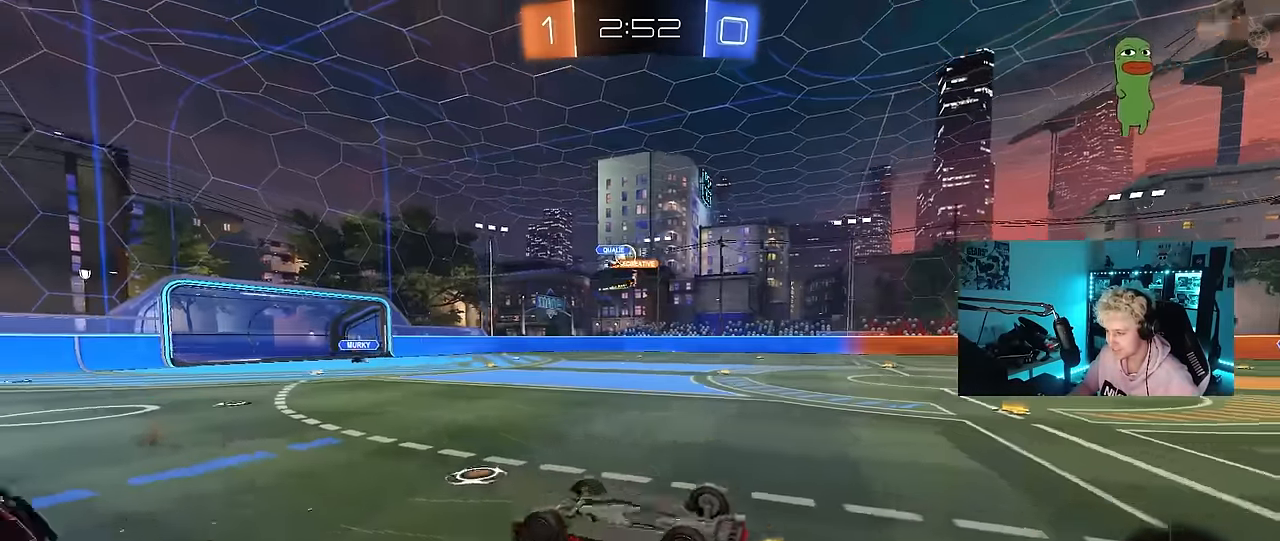
{"keys": [], "mouse": [], "mouse_move": "still", "events": [[233, "space", "down"], [233, "w", "up"], [283, "d", "down"], [367, "d", "up"], [417, "space", "up"]]}
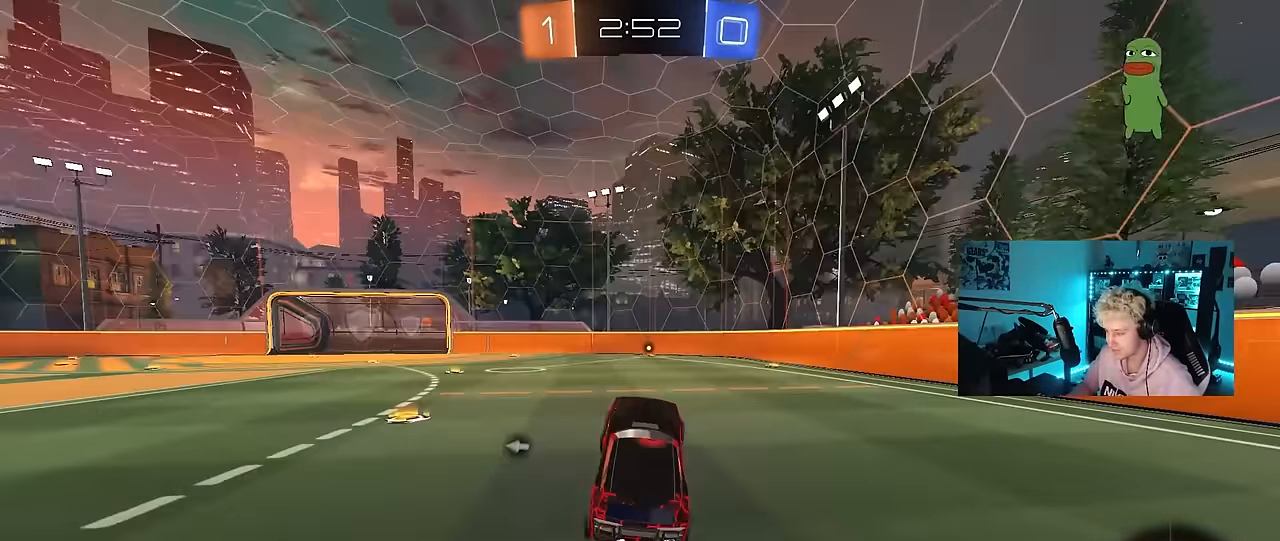
{"keys": ["w"], "mouse": ["right"], "mouse_move": "still", "events": [[200, "w", "down"], [250, "a", "down"], [300, "mouse_right", "down"], [333, "a", "up"], [383, "mouse_right", "up"], [433, "mouse_right", "down"]]}
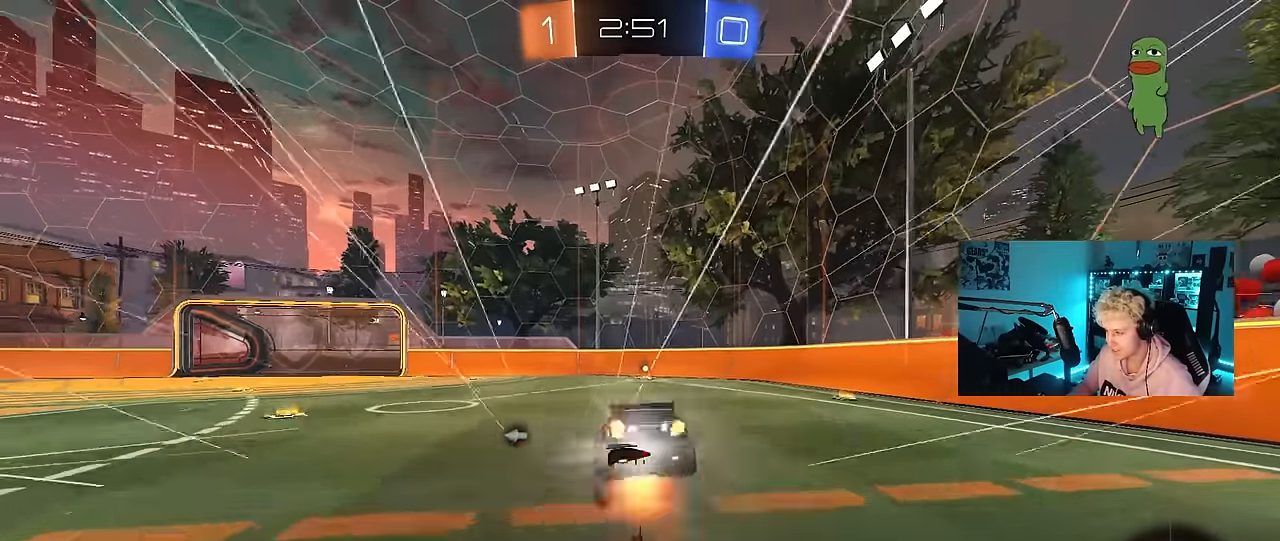
{"keys": [], "mouse": [], "mouse_move": "still", "events": [[117, "mouse_right", "up"], [167, "space", "down"], [350, "d", "down"], [350, "space", "up"], [350, "w", "up"], [500, "d", "up"]]}